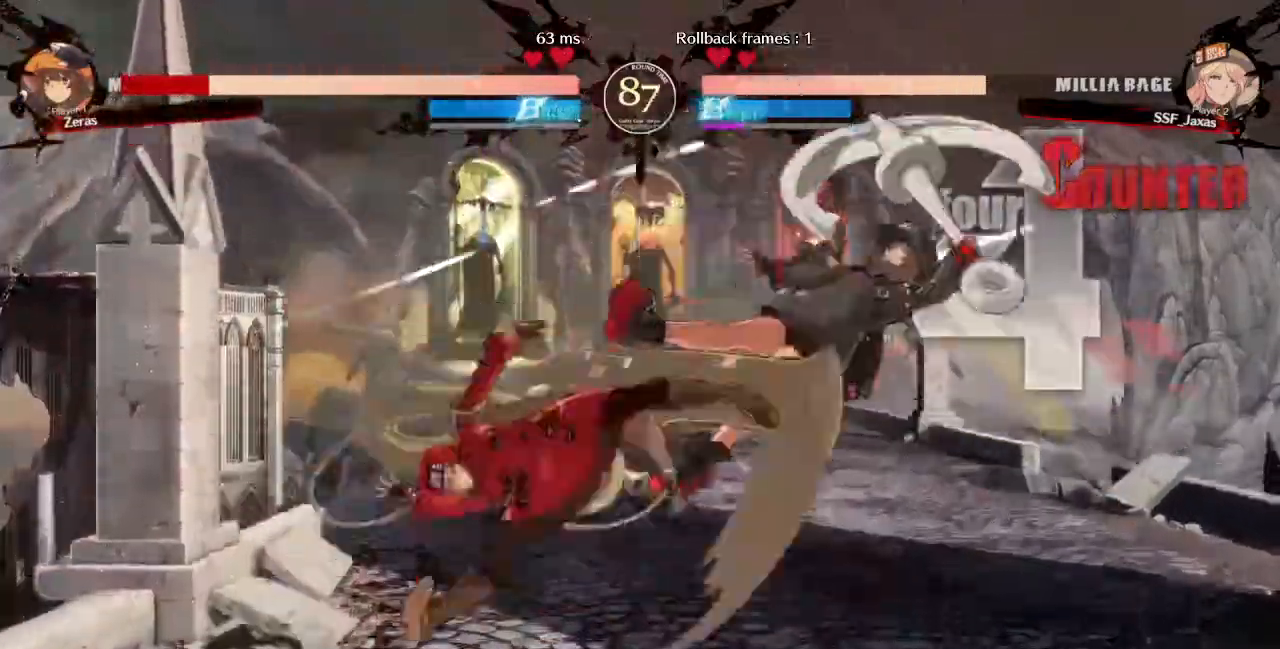
Gameplay with a controller (arcade stick); each line is a JSON object with the inputs held at the frame after it. "events" lists button and stick changes between this image and that frame as [ms after this image, input, new state], when the widget could be followed in between. Not read: L3 R3 SELECT START.
{"buttons": ["R2"], "events": [[80, "DPAD_UP", "down"], [240, "DPAD_RIGHT", "up"], [240, "DPAD_UP", "up"], [240, "TRIANGLE", "down"], [360, "TRIANGLE", "up"], [480, "R2", "down"]]}
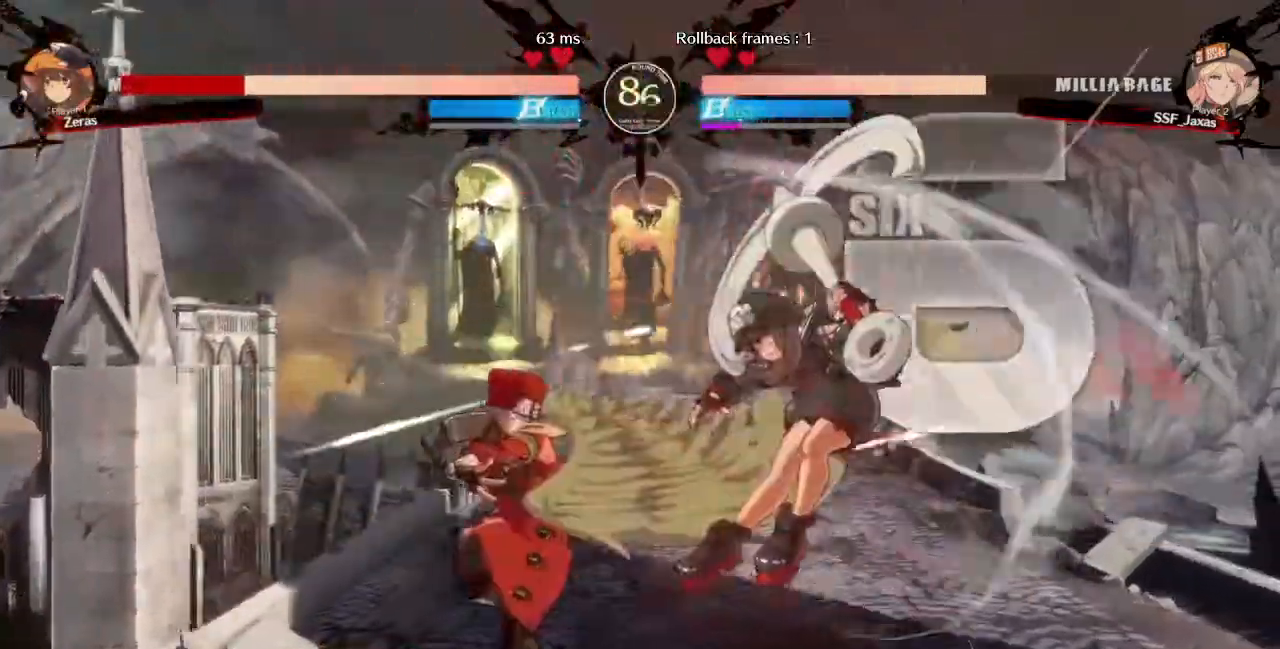
{"buttons": ["L1"], "events": [[160, "R2", "up"], [360, "L1", "down"]]}
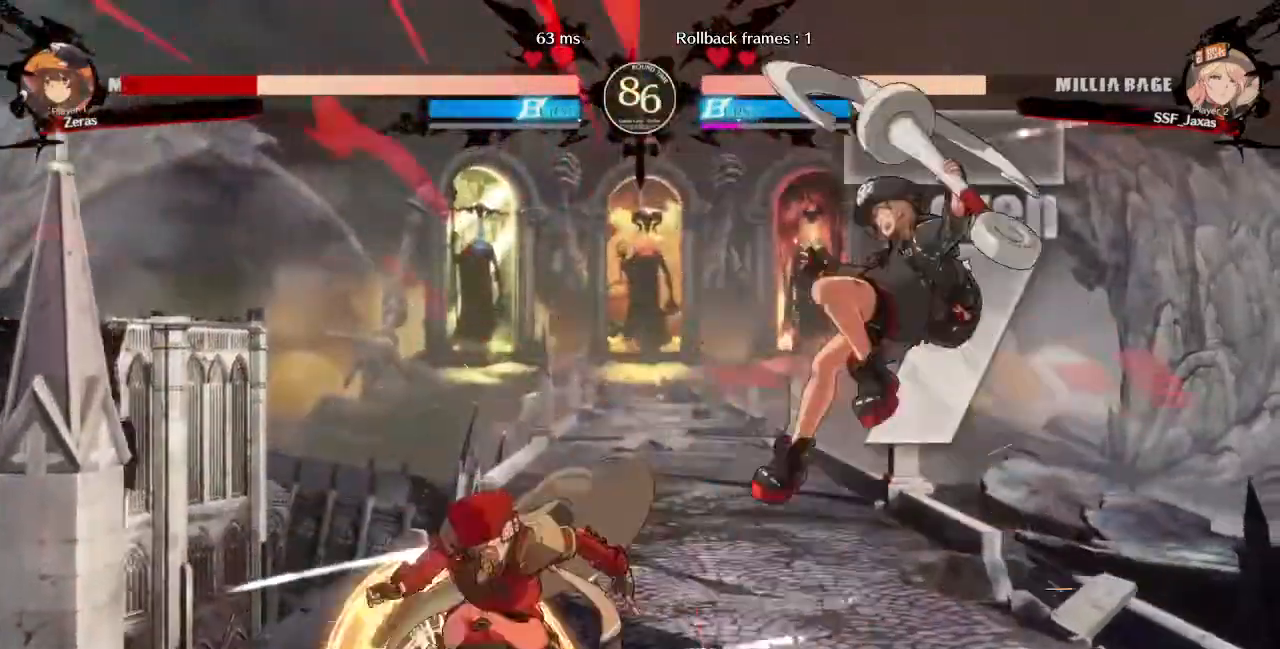
{"buttons": ["DPAD_LEFT"]}
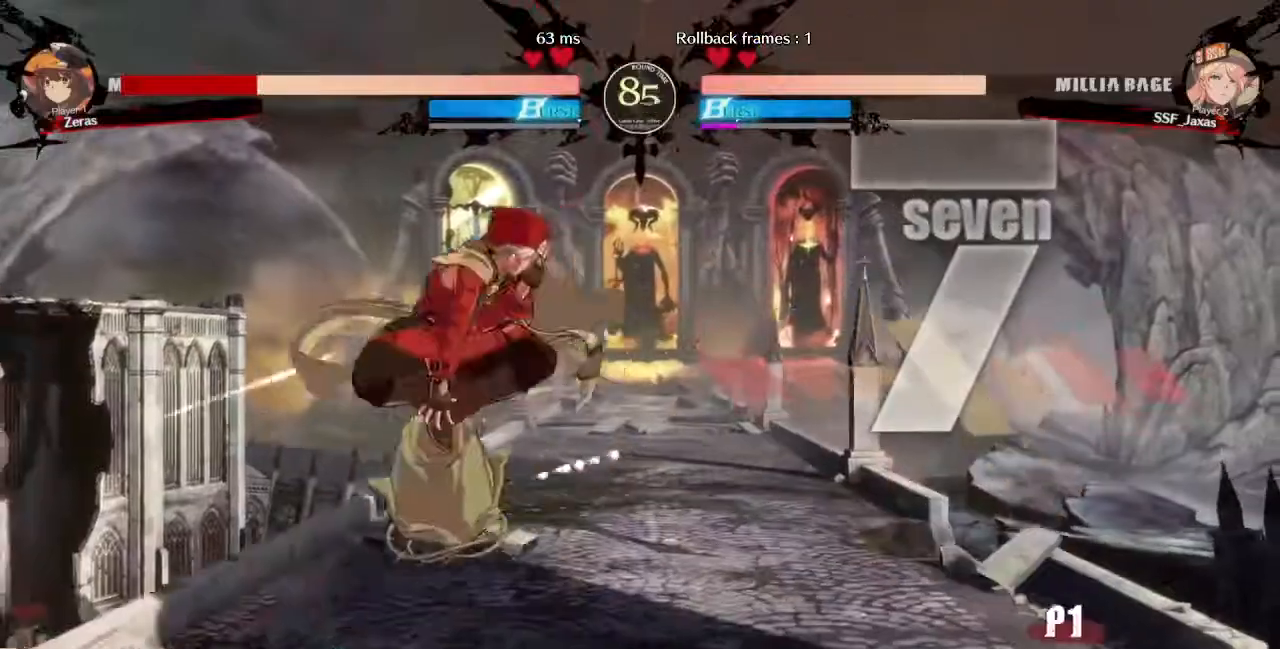
{"buttons": ["TRIANGLE", "DPAD_DOWN", "DPAD_LEFT"], "events": [[440, "DPAD_DOWN", "down"], [440, "TRIANGLE", "down"]]}
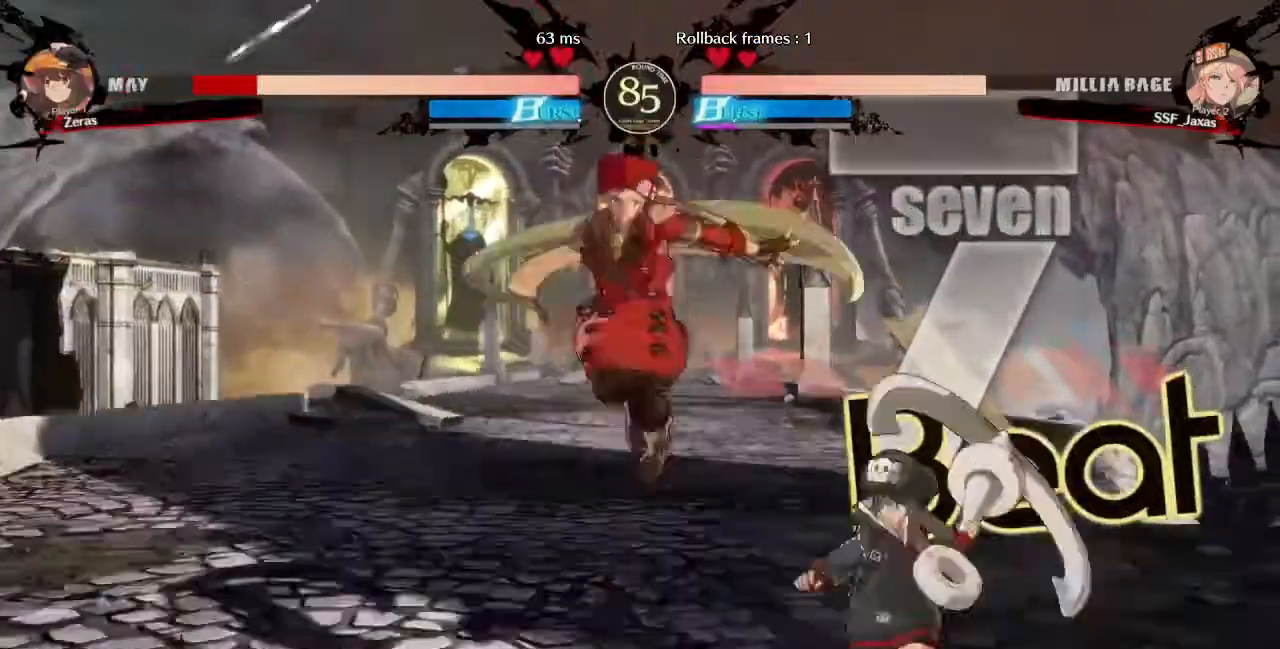
{"buttons": ["TRIANGLE", "DPAD_RIGHT"], "events": [[80, "L2", "down"], [80, "TRIANGLE", "up"], [160, "L2", "up"], [200, "DPAD_DOWN", "up"], [200, "DPAD_LEFT", "up"], [240, "DPAD_RIGHT", "down"], [240, "L2", "down"], [280, "L2", "up"], [480, "TRIANGLE", "down"]]}
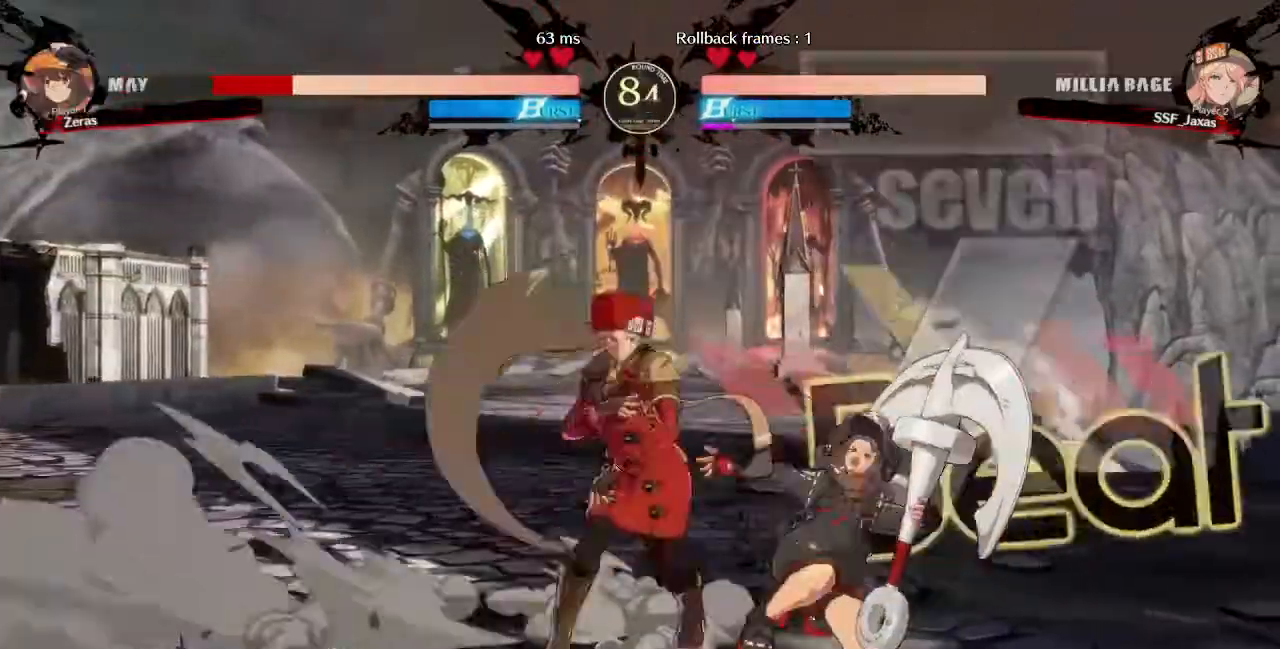
{"buttons": ["DPAD_DOWN"]}
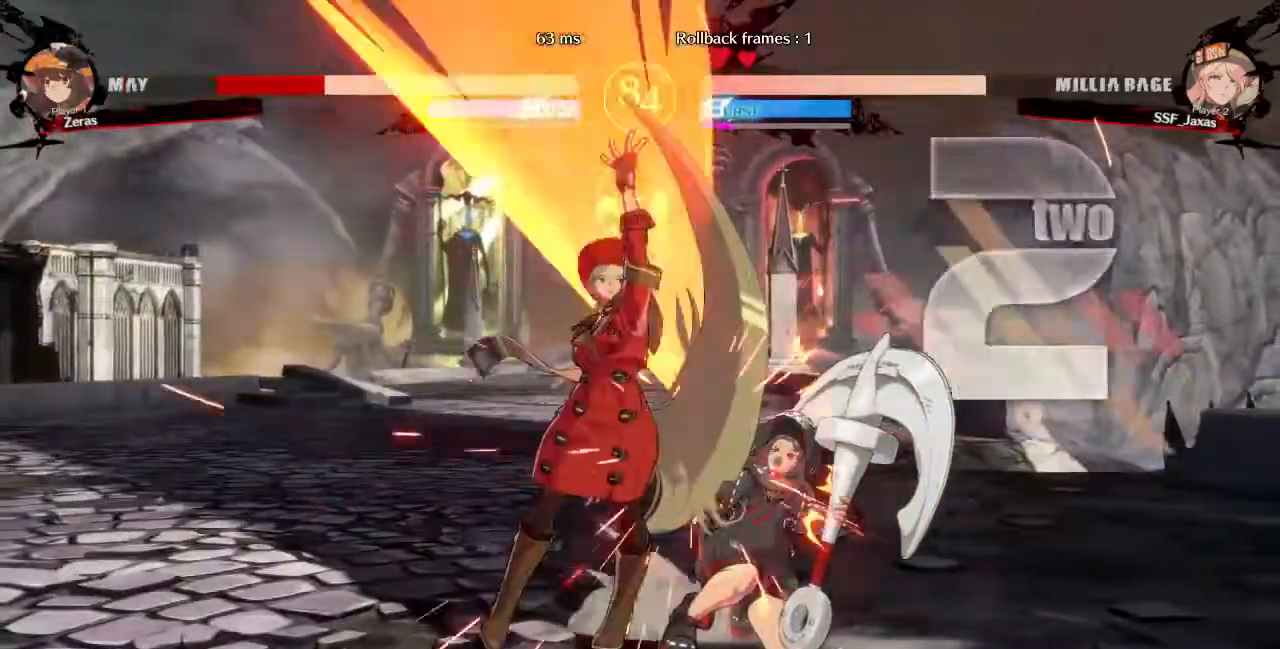
{"buttons": ["CROSS", "DPAD_LEFT"], "events": [[80, "R1", "down"], [160, "DPAD_DOWN", "up"], [240, "R1", "up"], [280, "DPAD_DOWN", "down"], [360, "DPAD_LEFT", "down"], [400, "DPAD_DOWN", "up"], [440, "CROSS", "down"]]}
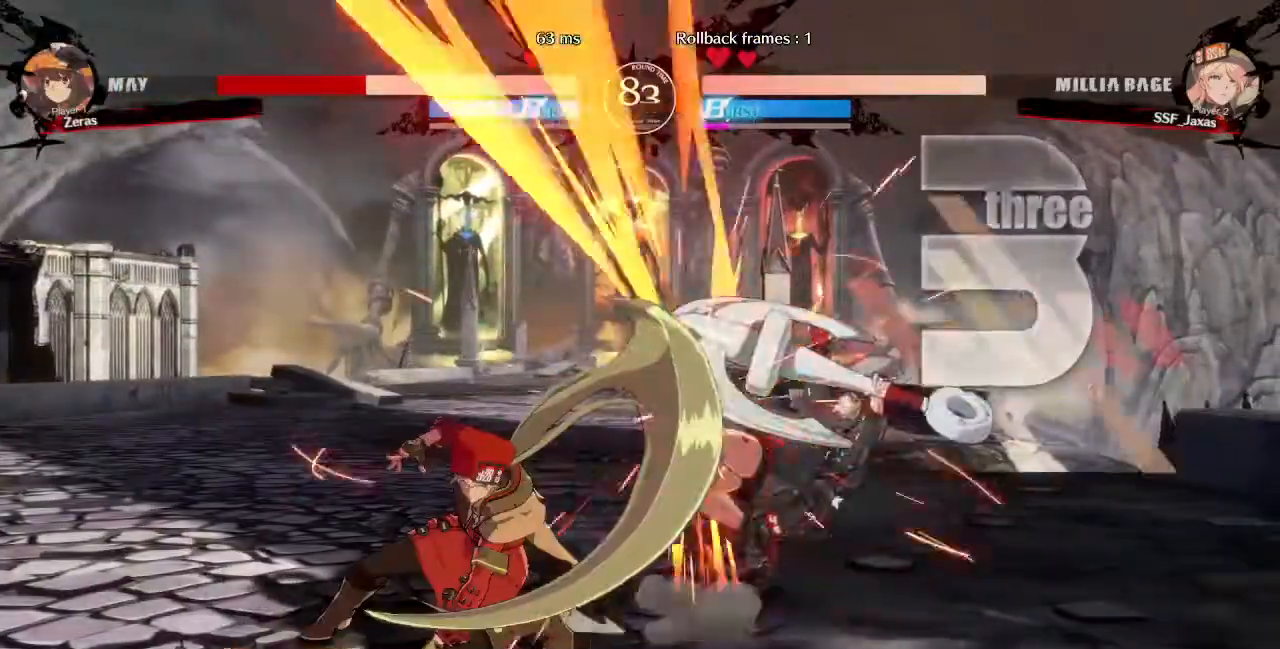
{"buttons": [], "events": [[80, "CROSS", "up"], [80, "DPAD_LEFT", "up"]]}